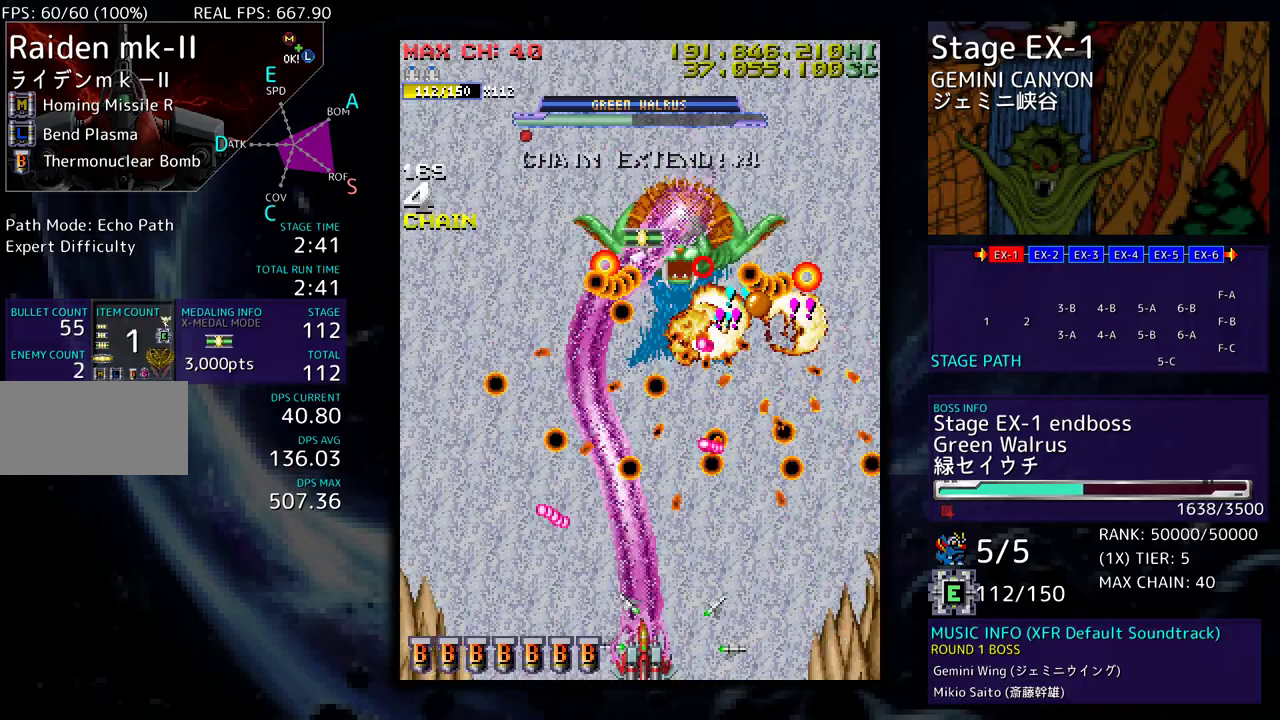
Gameplay with a controller; each line is a JSON object with the inputs held at the frame after it. "events" lists button and stick changes between this image and that frame as [ms after this image, input, new state], when the widget could be followed in between. Not read: L3 R3 other_buttons.
{"buttons": [], "events": [[50, "DPAD_DOWN", "down"], [50, "DPAD_RIGHT", "down"], [117, "DPAD_RIGHT", "up"], [133, "DPAD_LEFT", "down"], [150, "DPAD_DOWN", "up"], [283, "DPAD_LEFT", "up"], [350, "DPAD_LEFT", "down"], [450, "DPAD_LEFT", "up"]]}
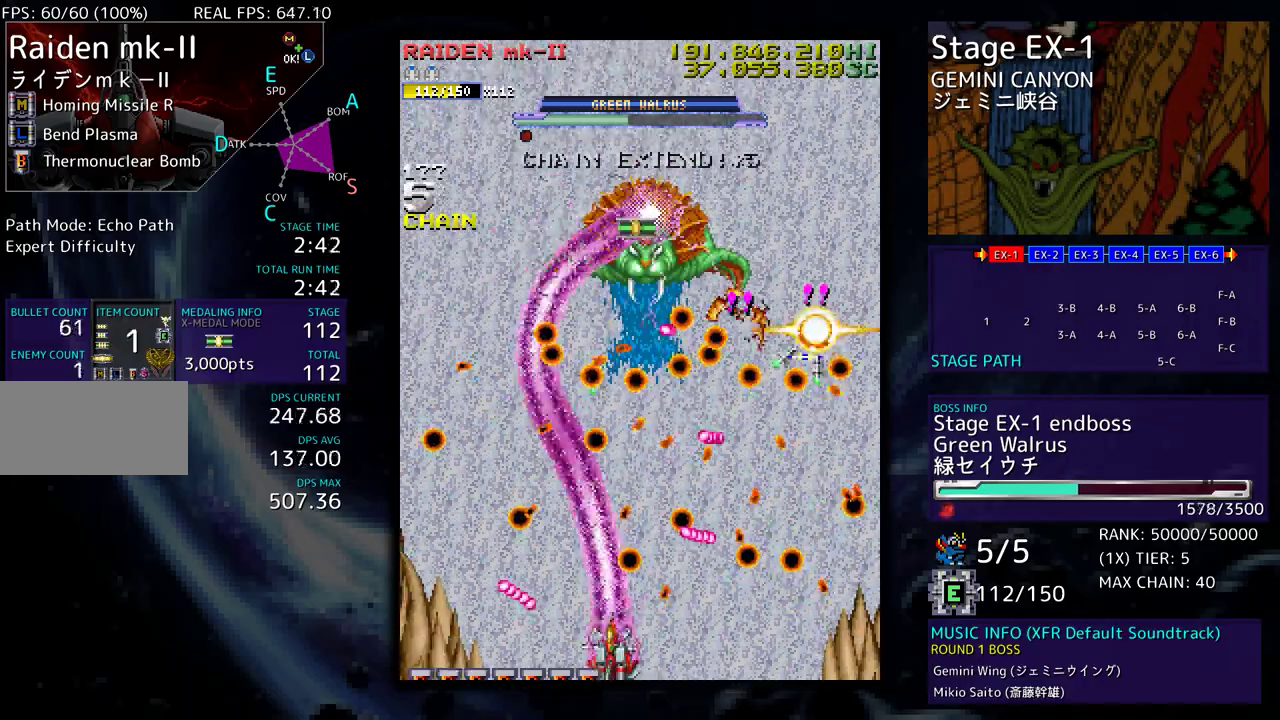
{"buttons": [], "events": [[50, "DPAD_LEFT", "down"], [50, "DPAD_UP", "down"], [83, "DPAD_UP", "up"], [100, "DPAD_LEFT", "up"], [183, "DPAD_LEFT", "down"], [300, "DPAD_LEFT", "up"], [367, "DPAD_LEFT", "down"], [433, "DPAD_LEFT", "up"]]}
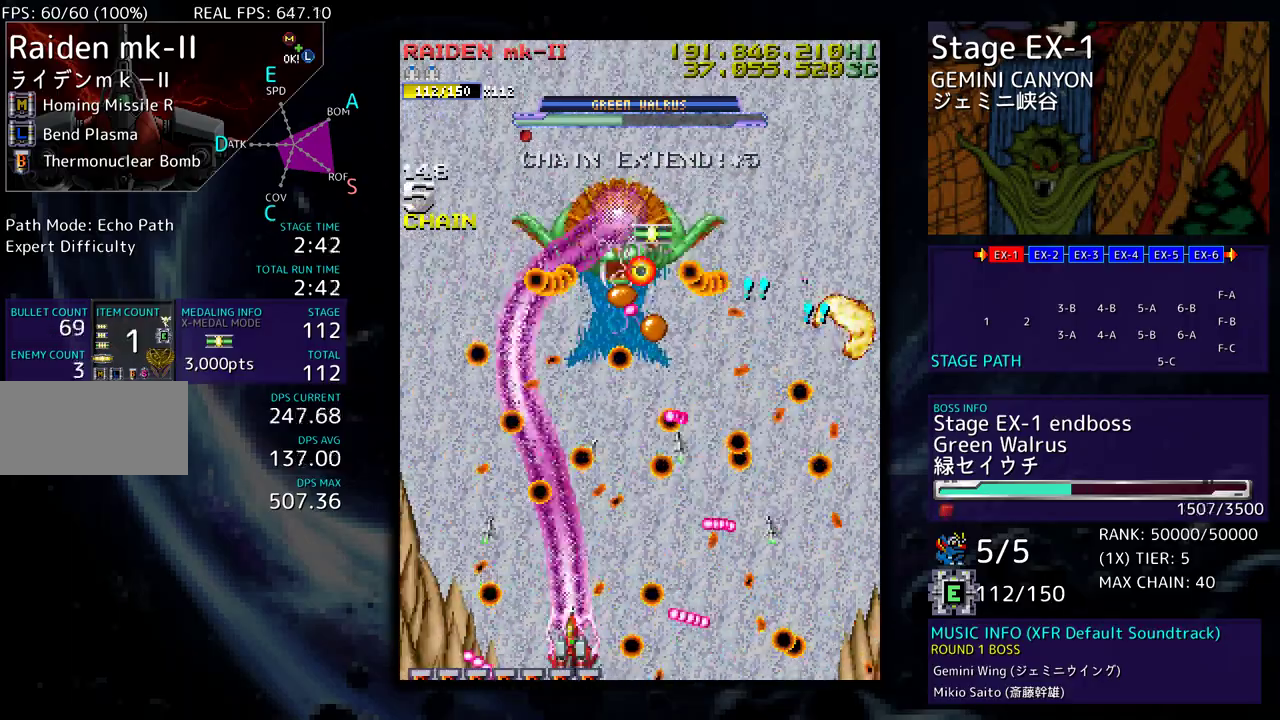
{"buttons": ["DPAD_DOWN", "DPAD_RIGHT"]}
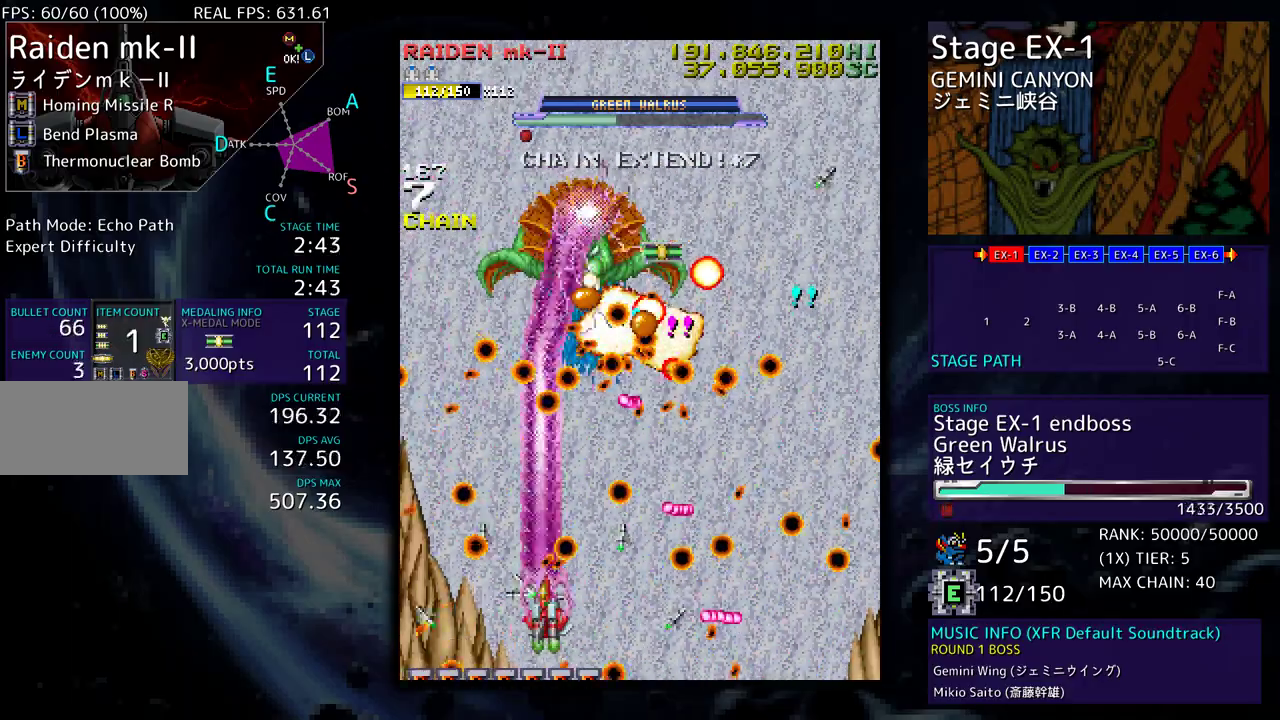
{"buttons": [], "events": [[117, "DPAD_RIGHT", "up"], [133, "DPAD_DOWN", "up"], [200, "DPAD_DOWN", "down"], [200, "DPAD_RIGHT", "down"], [300, "DPAD_DOWN", "up"], [300, "DPAD_UP", "down"], [317, "DPAD_RIGHT", "up"], [483, "DPAD_UP", "up"]]}
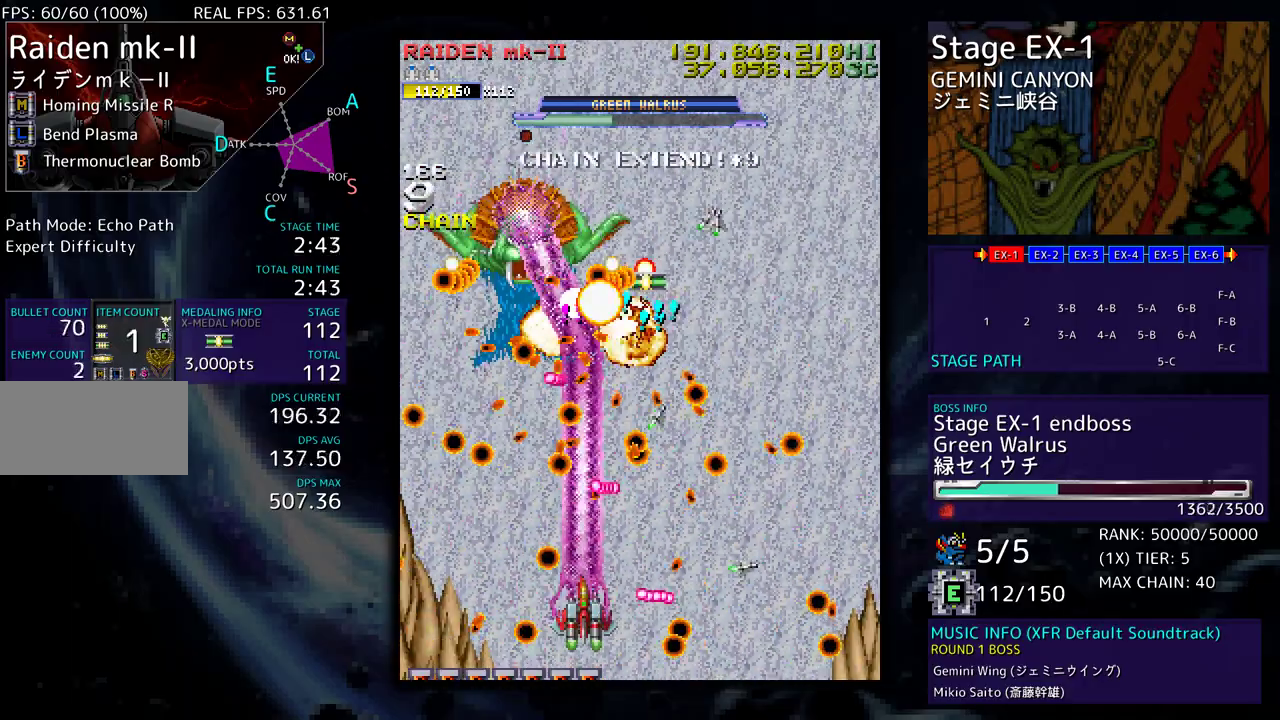
{"buttons": ["DPAD_DOWN", "DPAD_LEFT"], "events": [[100, "DPAD_UP", "down"], [183, "DPAD_UP", "up"], [233, "DPAD_DOWN", "down"], [267, "DPAD_LEFT", "down"], [333, "DPAD_DOWN", "up"], [333, "DPAD_LEFT", "up"], [400, "DPAD_DOWN", "down"], [400, "DPAD_LEFT", "down"]]}
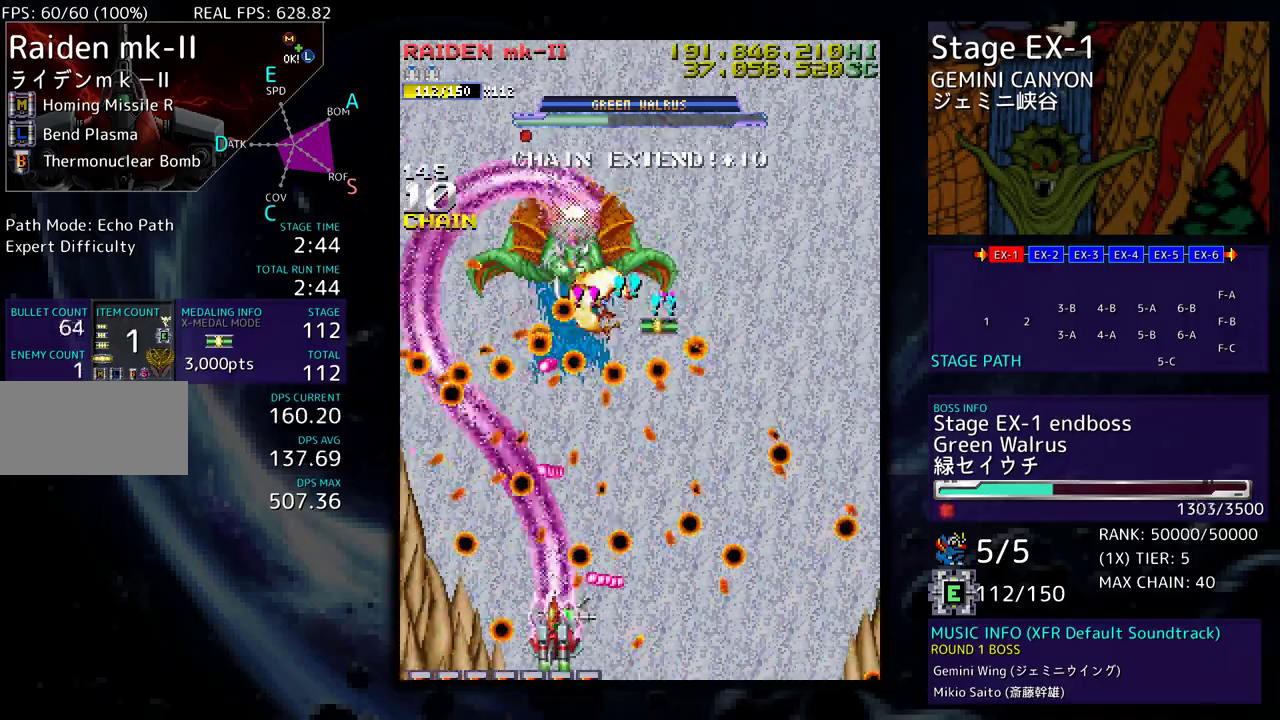
{"buttons": ["DPAD_DOWN", "DPAD_LEFT"], "events": [[83, "DPAD_DOWN", "up"], [117, "DPAD_LEFT", "up"], [167, "DPAD_LEFT", "down"], [167, "DPAD_UP", "down"], [267, "DPAD_LEFT", "up"], [267, "DPAD_UP", "up"], [467, "DPAD_DOWN", "down"], [467, "DPAD_LEFT", "down"]]}
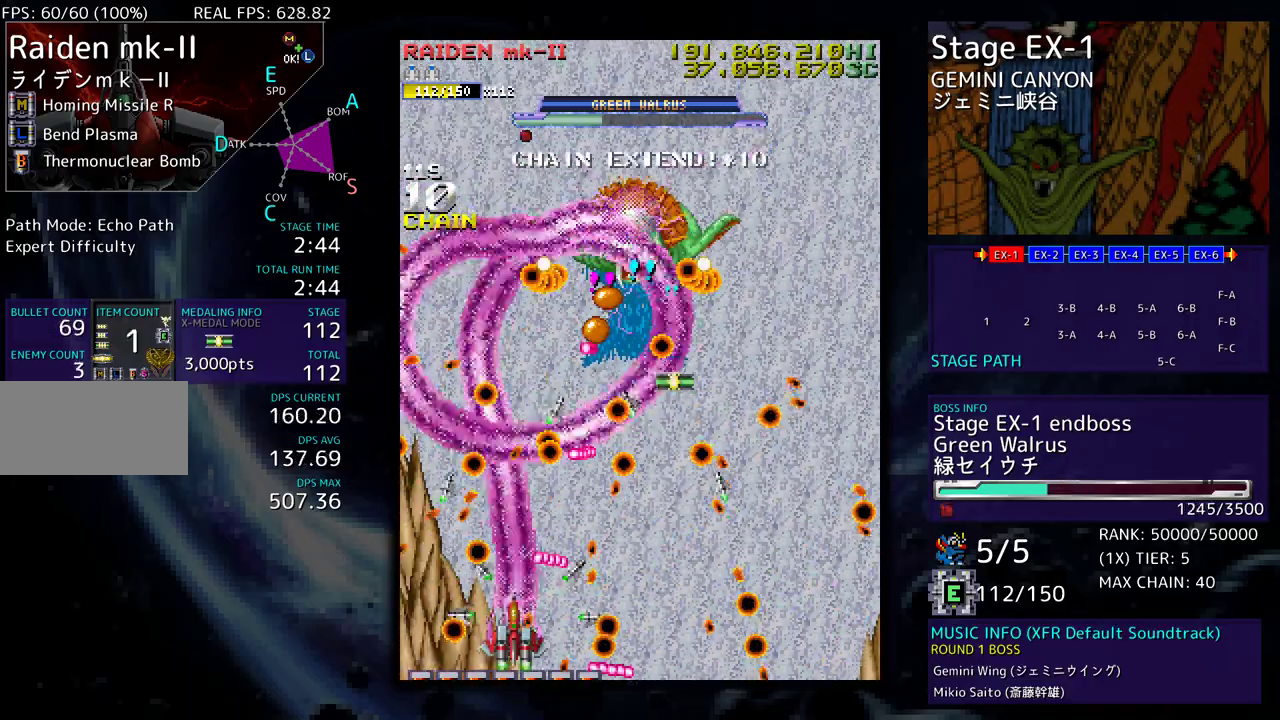
{"buttons": ["DPAD_UP", "DPAD_LEFT"], "events": [[267, "DPAD_DOWN", "up"], [267, "DPAD_LEFT", "up"], [333, "DPAD_RIGHT", "down"], [333, "DPAD_UP", "down"], [400, "DPAD_UP", "up"], [450, "DPAD_UP", "down"], [467, "DPAD_LEFT", "down"], [467, "DPAD_RIGHT", "up"]]}
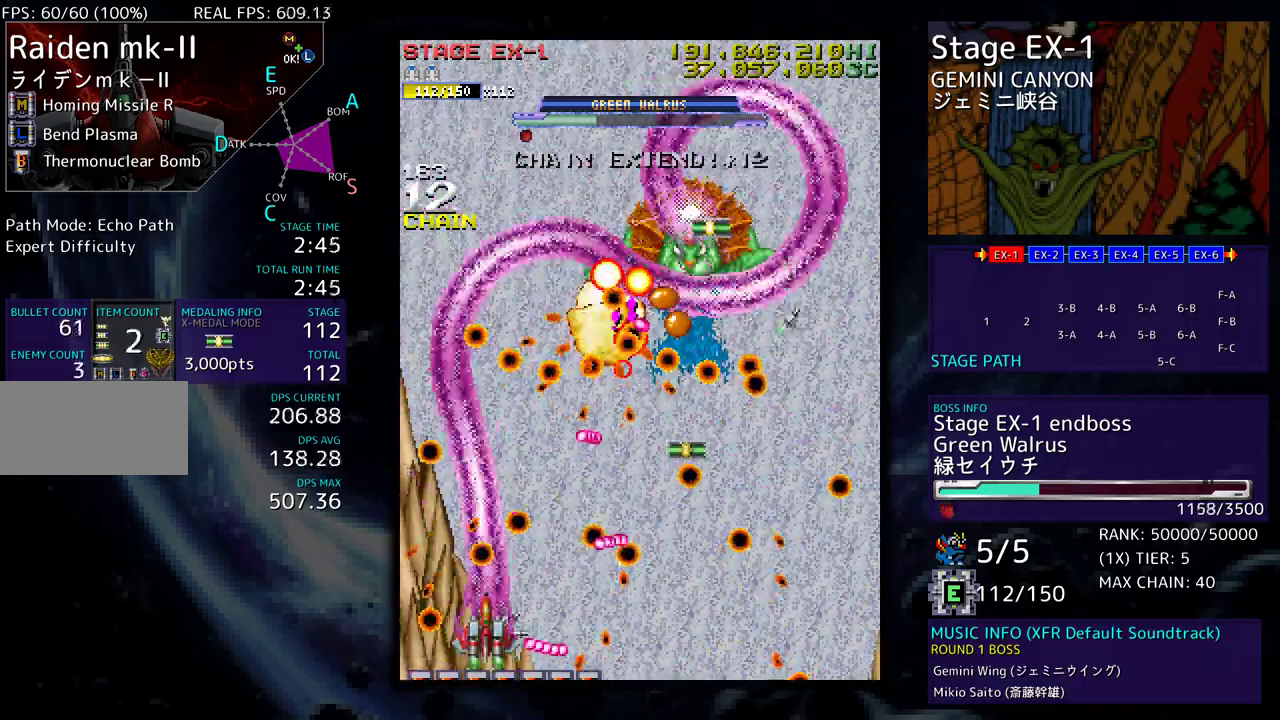
{"buttons": ["DPAD_UP"]}
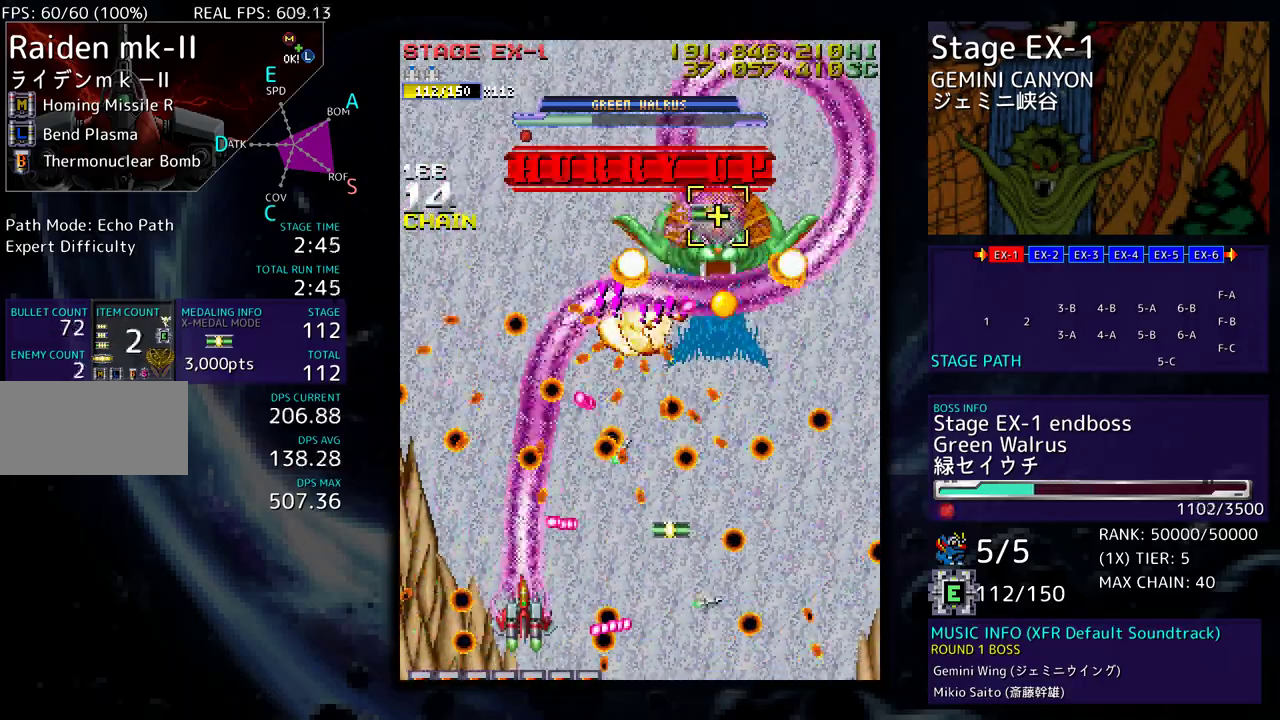
{"buttons": ["DPAD_DOWN", "DPAD_RIGHT"], "events": [[33, "DPAD_RIGHT", "down"], [50, "DPAD_UP", "up"], [67, "DPAD_DOWN", "down"], [350, "DPAD_DOWN", "up"], [350, "DPAD_UP", "down"], [367, "DPAD_RIGHT", "up"], [450, "DPAD_RIGHT", "down"], [483, "DPAD_UP", "up"], [500, "DPAD_DOWN", "down"]]}
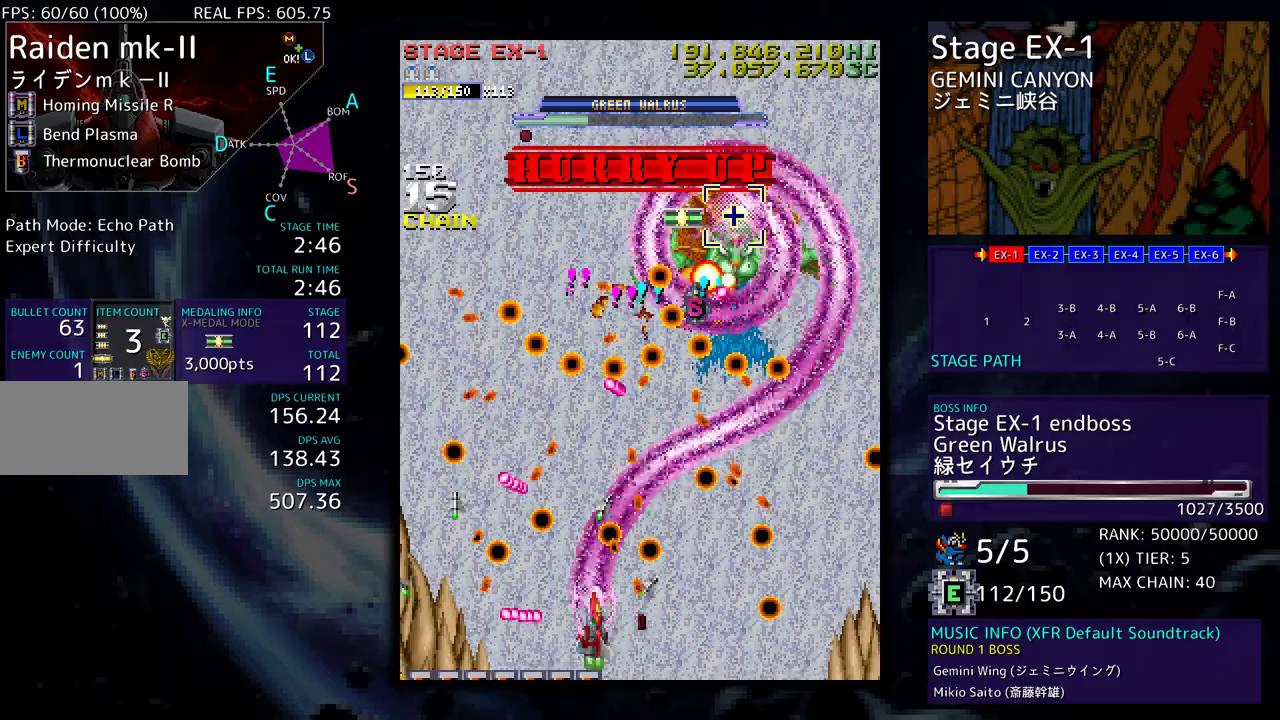
{"buttons": [], "events": [[67, "DPAD_RIGHT", "up"], [100, "DPAD_LEFT", "down"], [150, "DPAD_DOWN", "up"], [200, "DPAD_LEFT", "up"], [333, "DPAD_UP", "down"], [450, "DPAD_UP", "up"]]}
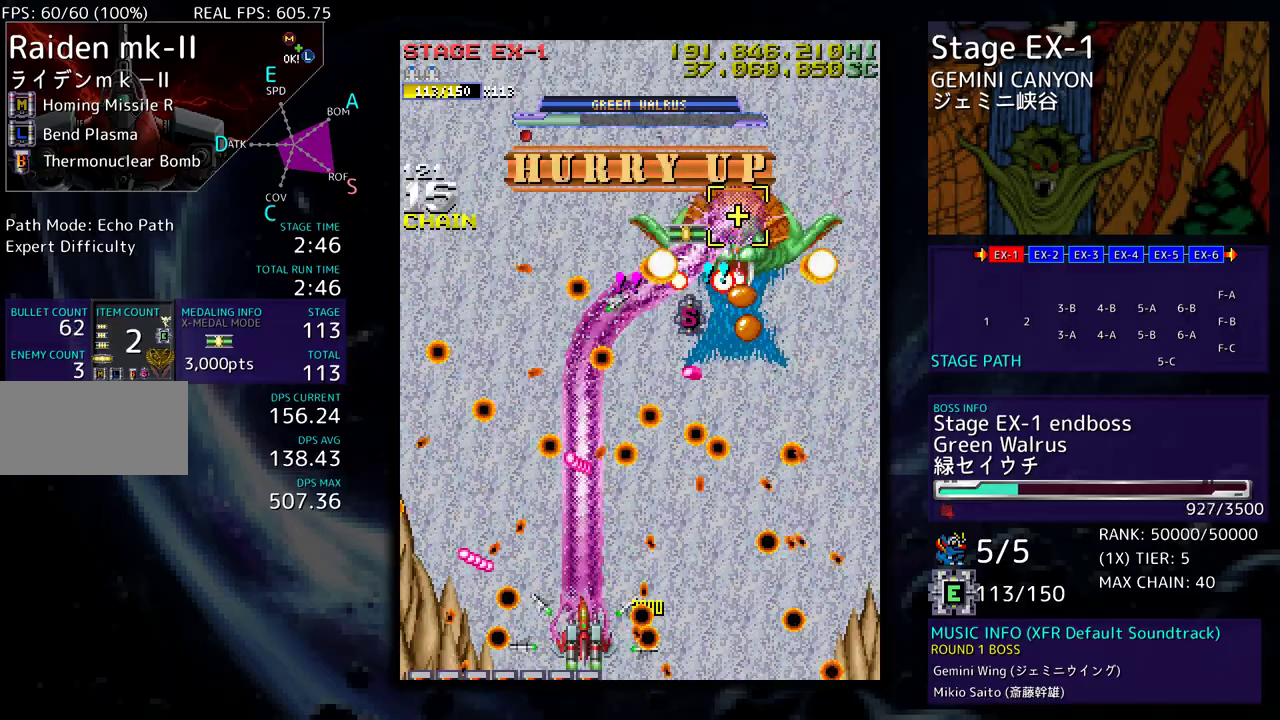
{"buttons": ["DPAD_RIGHT"], "events": [[117, "DPAD_RIGHT", "down"], [133, "DPAD_UP", "down"], [183, "DPAD_RIGHT", "up"], [333, "DPAD_RIGHT", "down"], [350, "DPAD_UP", "up"]]}
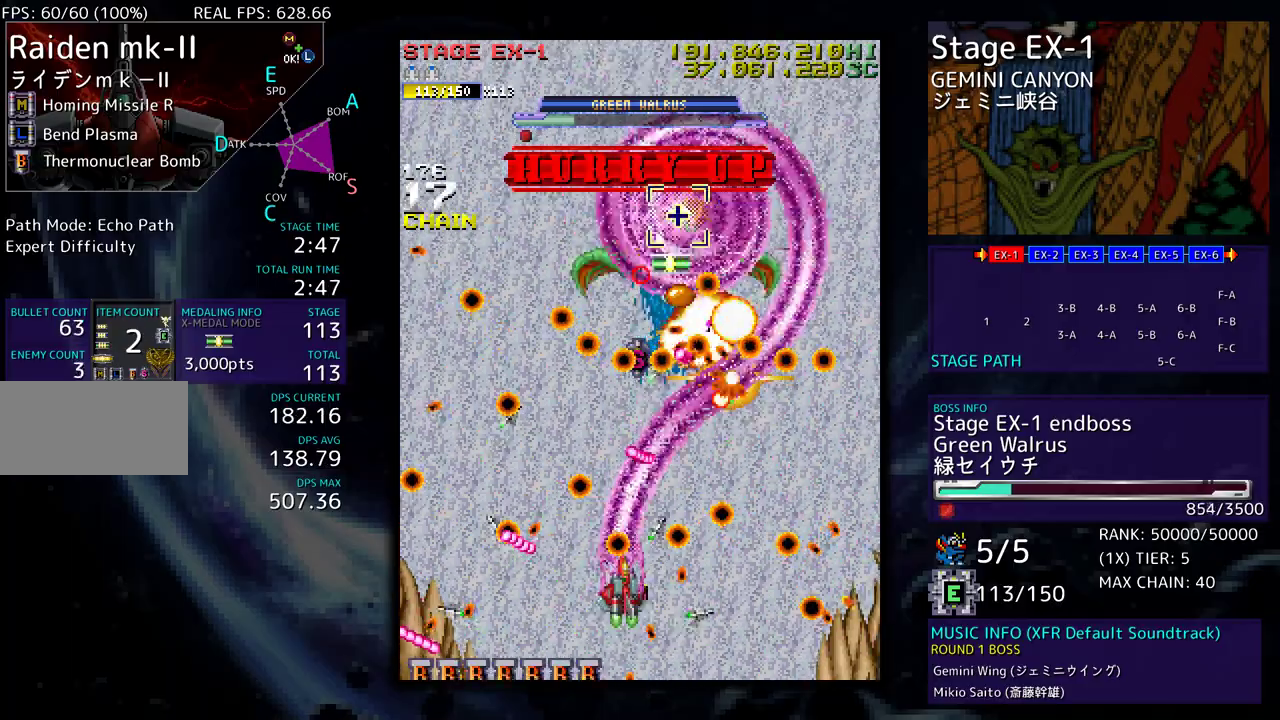
{"buttons": [], "events": [[17, "DPAD_DOWN", "down"], [83, "DPAD_RIGHT", "up"], [200, "DPAD_DOWN", "up"]]}
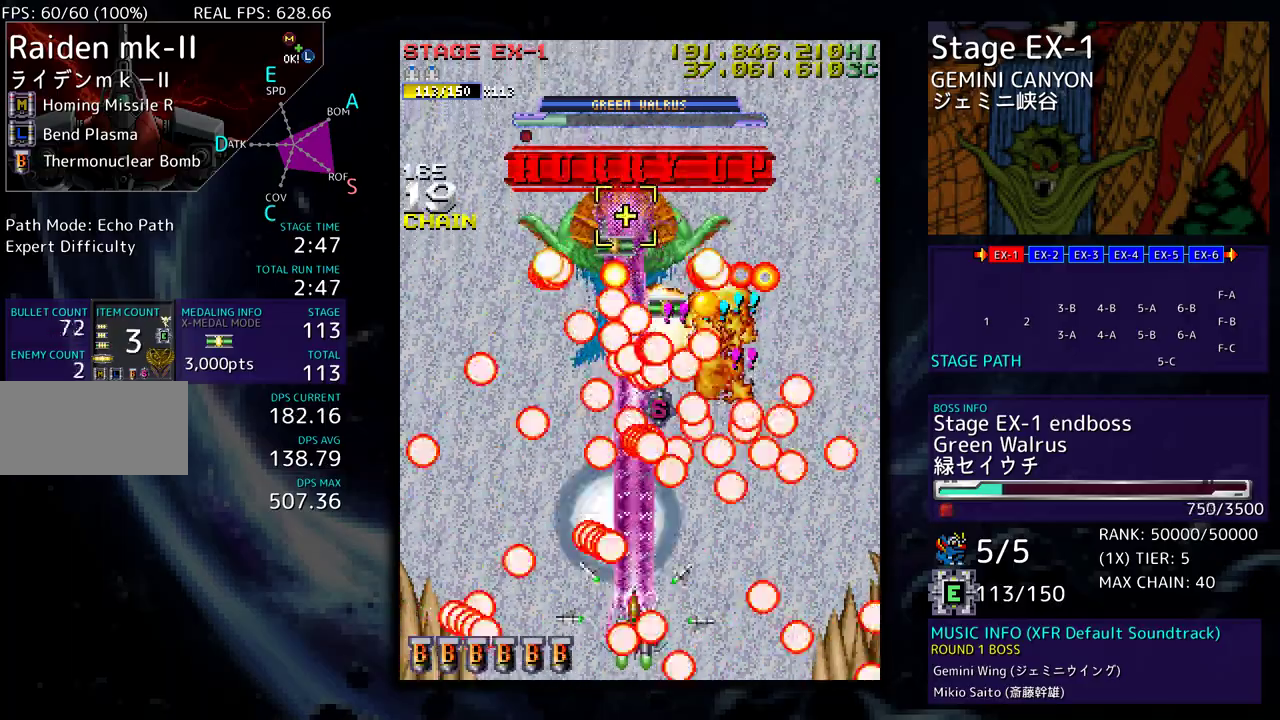
{"buttons": ["DPAD_UP", "DPAD_LEFT"], "events": [[117, "DPAD_LEFT", "down"], [117, "DPAD_UP", "down"], [250, "DPAD_LEFT", "up"], [267, "DPAD_RIGHT", "down"], [367, "DPAD_RIGHT", "up"], [400, "DPAD_LEFT", "down"]]}
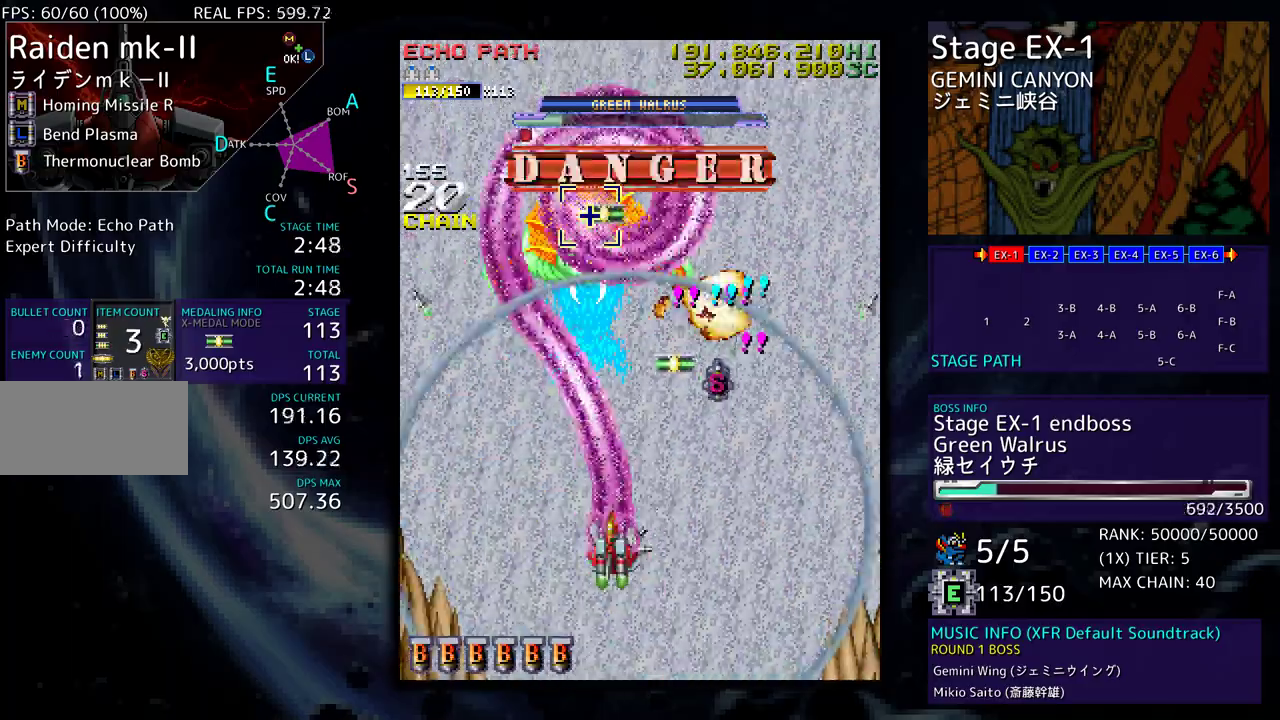
{"buttons": ["DPAD_DOWN", "DPAD_LEFT"], "events": [[133, "DPAD_LEFT", "up"], [183, "DPAD_RIGHT", "down"], [383, "DPAD_RIGHT", "up"], [383, "DPAD_UP", "up"], [400, "DPAD_DOWN", "down"], [400, "DPAD_LEFT", "down"]]}
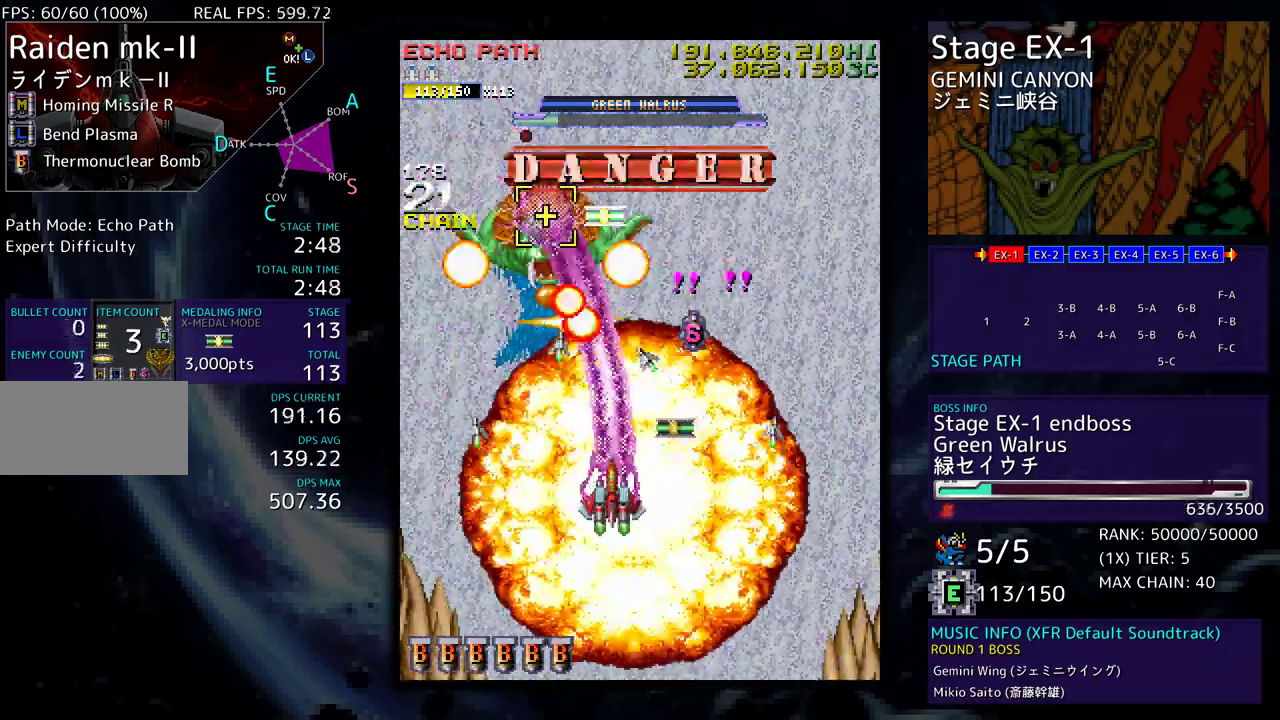
{"buttons": ["DPAD_UP"], "events": [[33, "DPAD_LEFT", "up"], [67, "DPAD_RIGHT", "down"], [233, "DPAD_RIGHT", "up"], [250, "DPAD_DOWN", "up"], [333, "DPAD_RIGHT", "down"], [333, "DPAD_UP", "down"], [500, "DPAD_RIGHT", "up"]]}
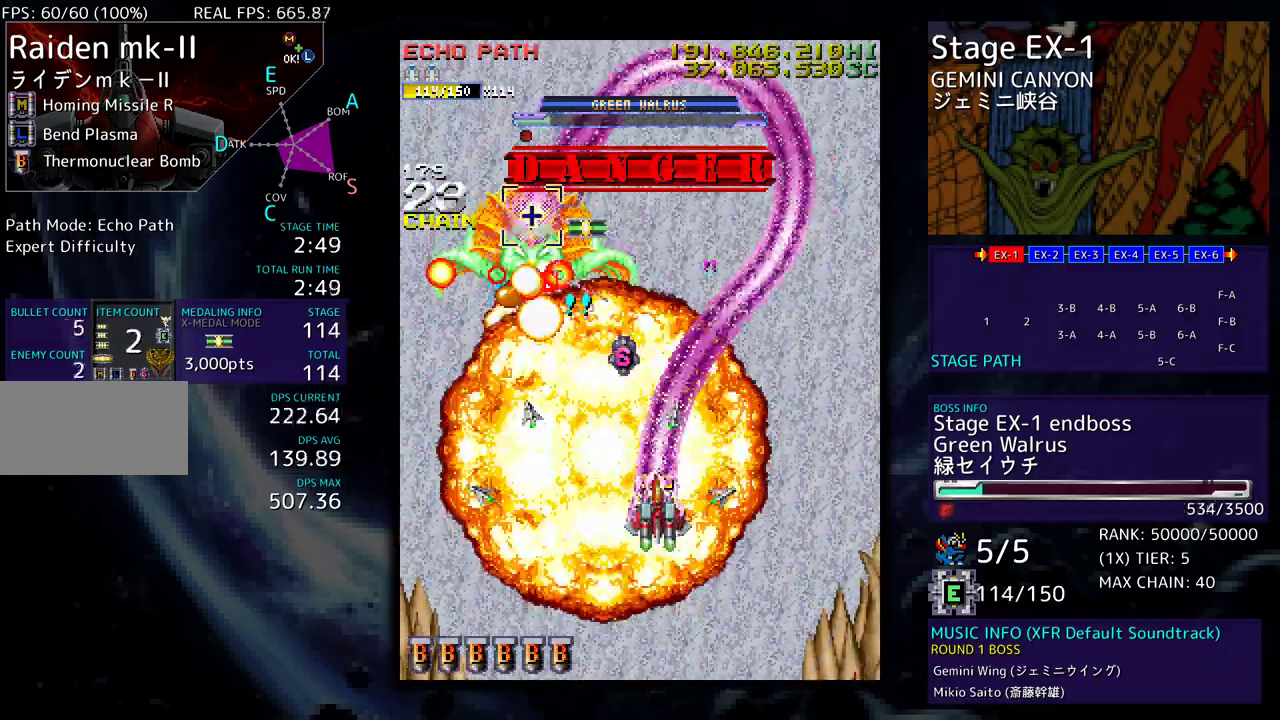
{"buttons": ["DPAD_DOWN", "DPAD_RIGHT"], "events": [[17, "DPAD_UP", "up"], [167, "DPAD_UP", "down"], [183, "DPAD_LEFT", "down"], [267, "DPAD_LEFT", "up"], [283, "DPAD_RIGHT", "down"], [283, "DPAD_UP", "up"], [300, "DPAD_DOWN", "down"]]}
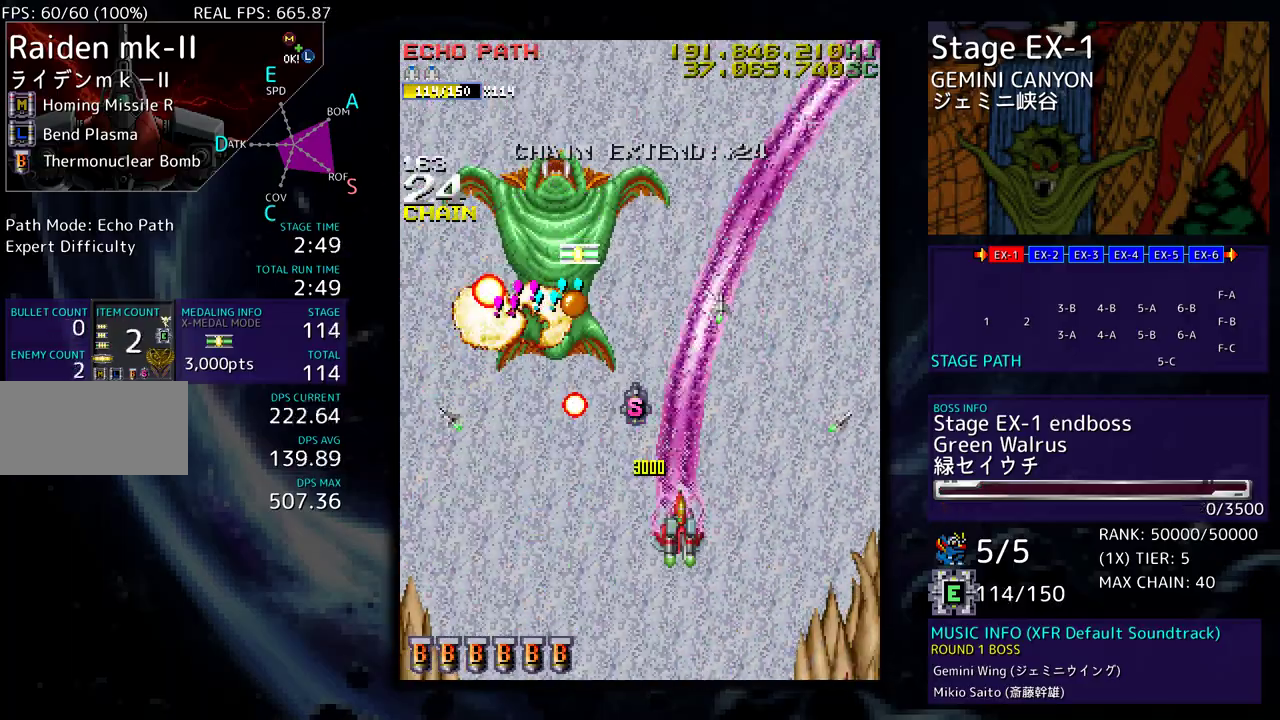
{"buttons": ["DPAD_LEFT"], "events": [[33, "DPAD_RIGHT", "up"], [67, "DPAD_DOWN", "up"], [133, "DPAD_DOWN", "down"], [133, "DPAD_LEFT", "down"], [350, "DPAD_LEFT", "up"], [350, "DPAD_RIGHT", "down"], [467, "DPAD_RIGHT", "up"], [483, "DPAD_DOWN", "up"], [483, "DPAD_LEFT", "down"]]}
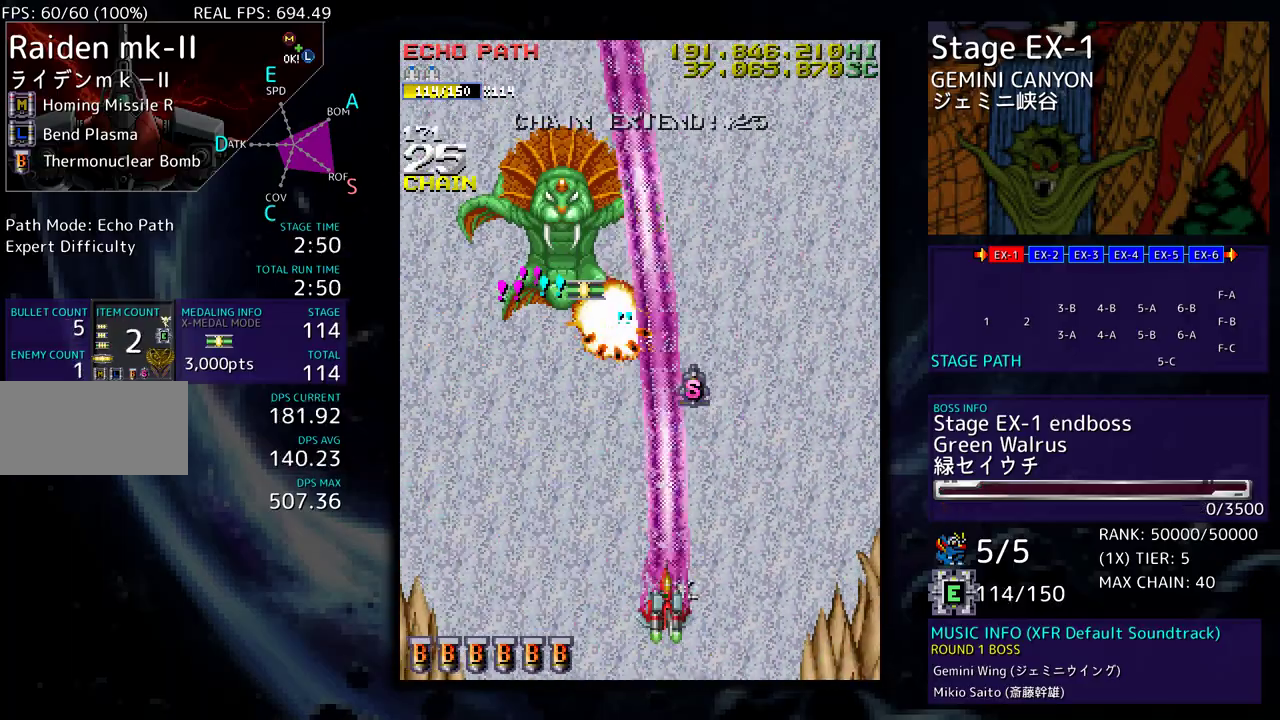
{"buttons": ["DPAD_RIGHT"], "events": [[33, "DPAD_UP", "down"], [67, "DPAD_UP", "up"], [83, "DPAD_DOWN", "down"], [83, "DPAD_LEFT", "up"], [100, "DPAD_RIGHT", "down"], [483, "DPAD_DOWN", "up"]]}
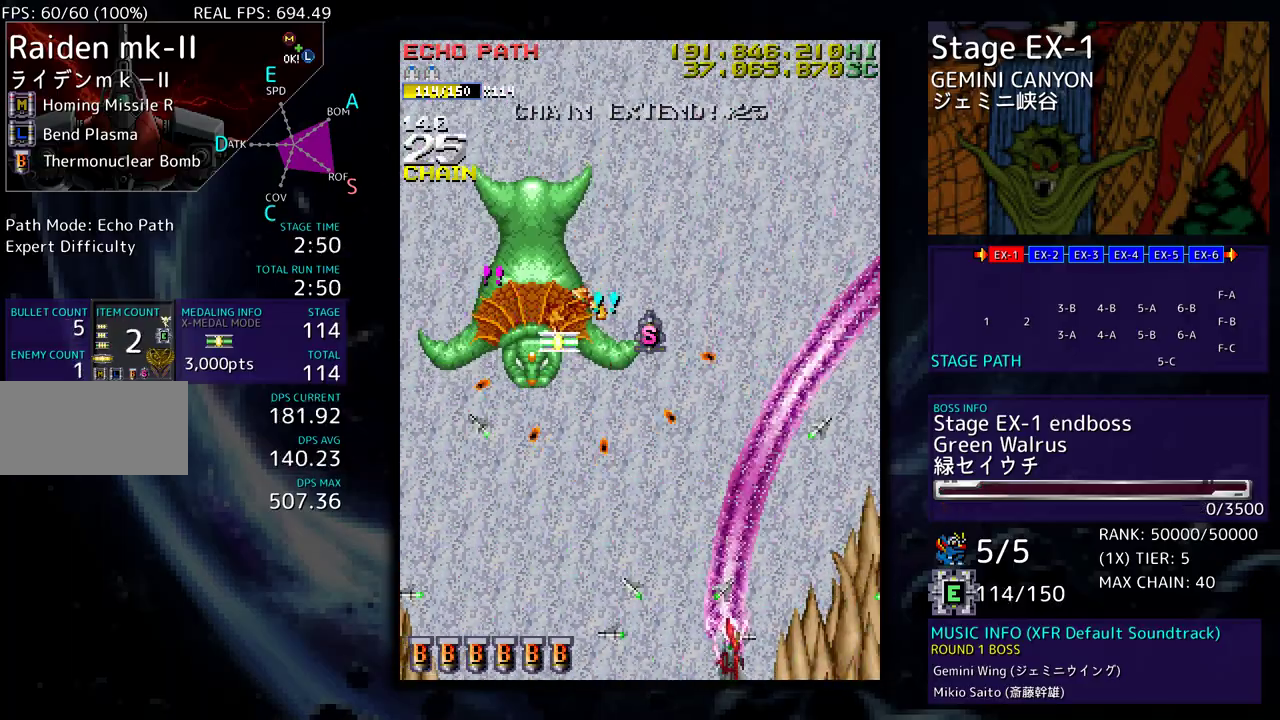
{"buttons": ["DPAD_UP", "DPAD_LEFT"], "events": [[17, "DPAD_DOWN", "down"], [283, "DPAD_DOWN", "up"], [300, "DPAD_UP", "down"], [317, "DPAD_RIGHT", "up"], [417, "DPAD_LEFT", "down"]]}
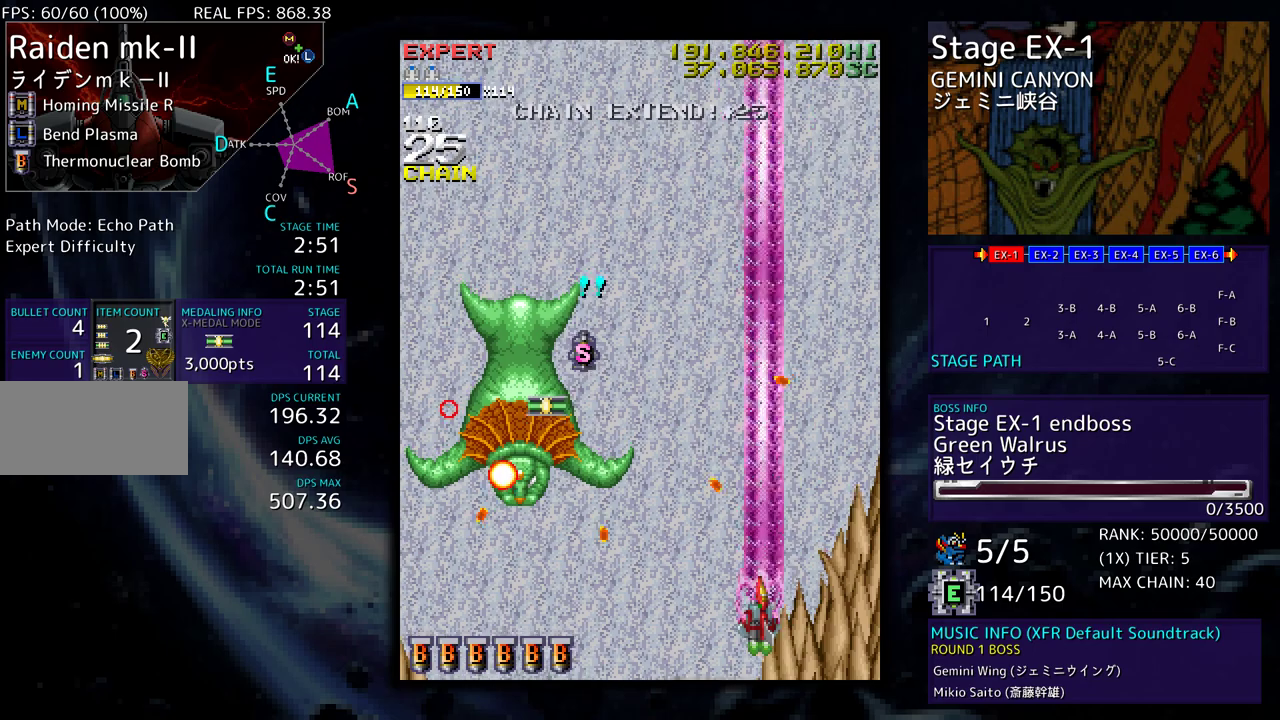
{"buttons": ["DPAD_UP", "DPAD_LEFT"], "events": [[17, "DPAD_UP", "up"], [50, "DPAD_DOWN", "down"], [117, "DPAD_DOWN", "up"], [117, "DPAD_LEFT", "up"], [433, "DPAD_LEFT", "down"], [433, "DPAD_UP", "down"]]}
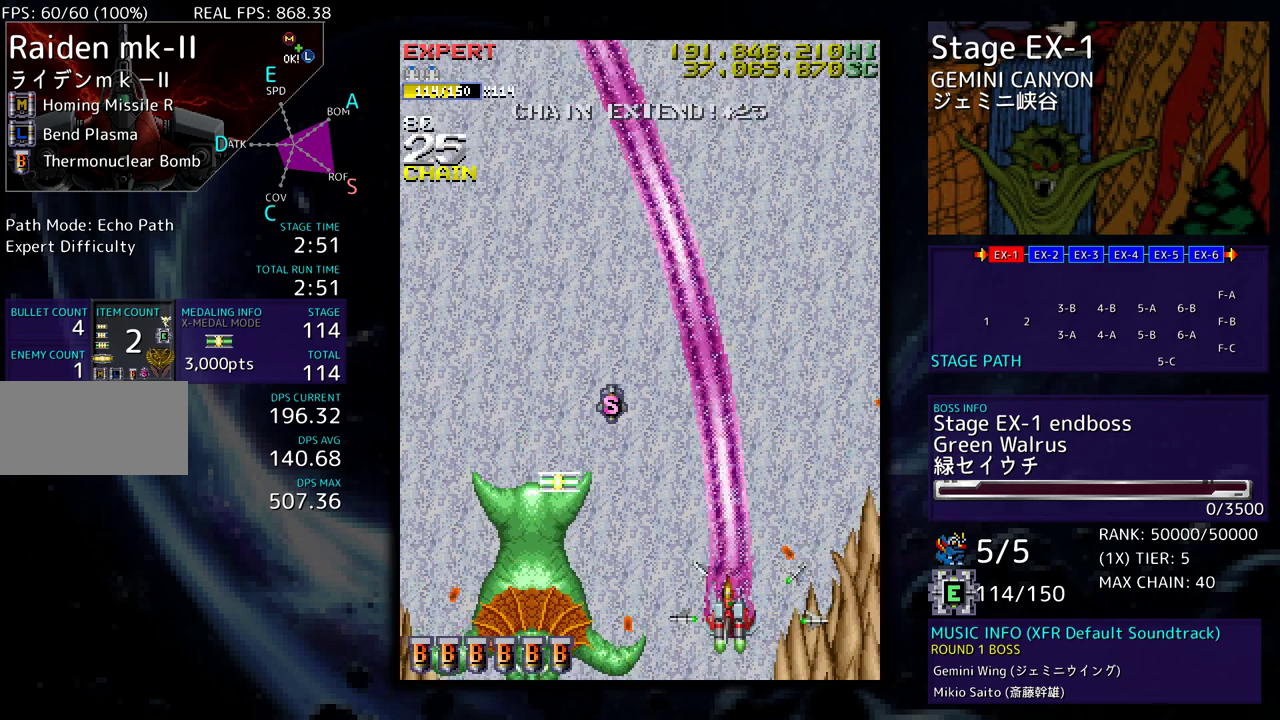
{"buttons": ["DPAD_DOWN", "DPAD_LEFT"], "events": [[50, "DPAD_LEFT", "up"], [217, "DPAD_LEFT", "down"], [367, "DPAD_UP", "up"], [400, "DPAD_DOWN", "down"]]}
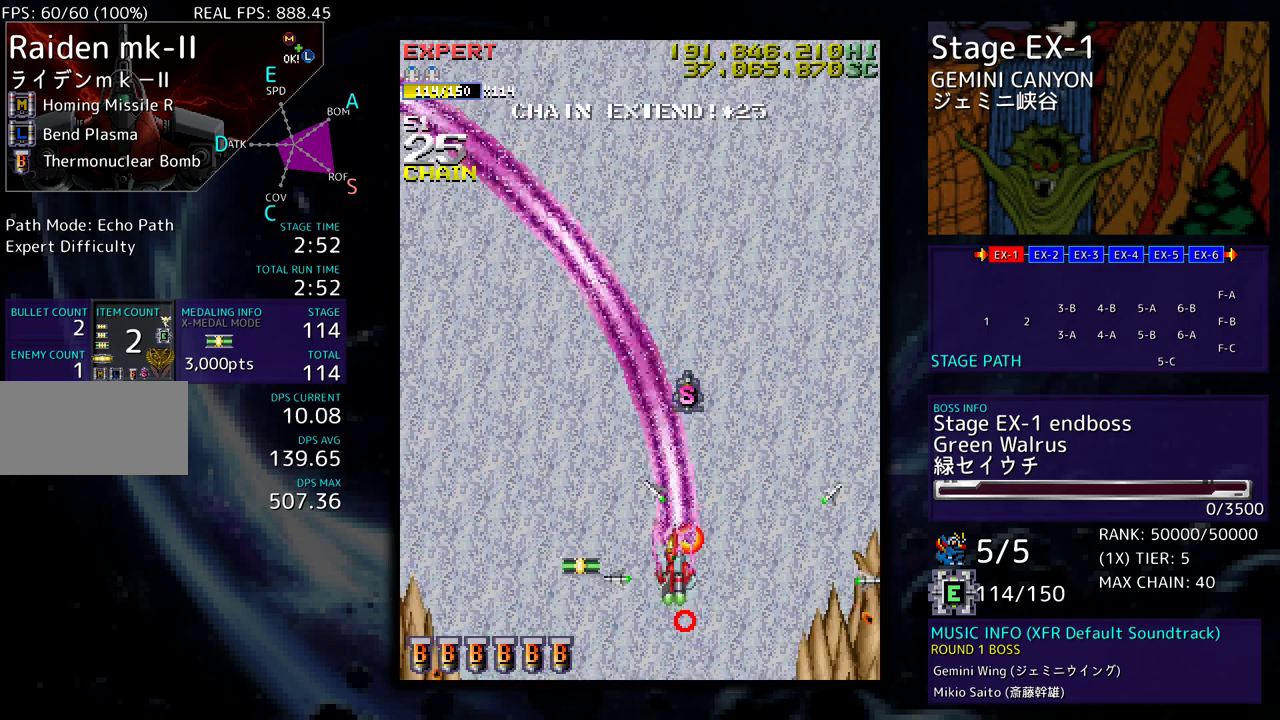
{"buttons": ["DPAD_UP"], "events": [[250, "DPAD_DOWN", "up"], [267, "DPAD_UP", "down"], [417, "DPAD_LEFT", "up"]]}
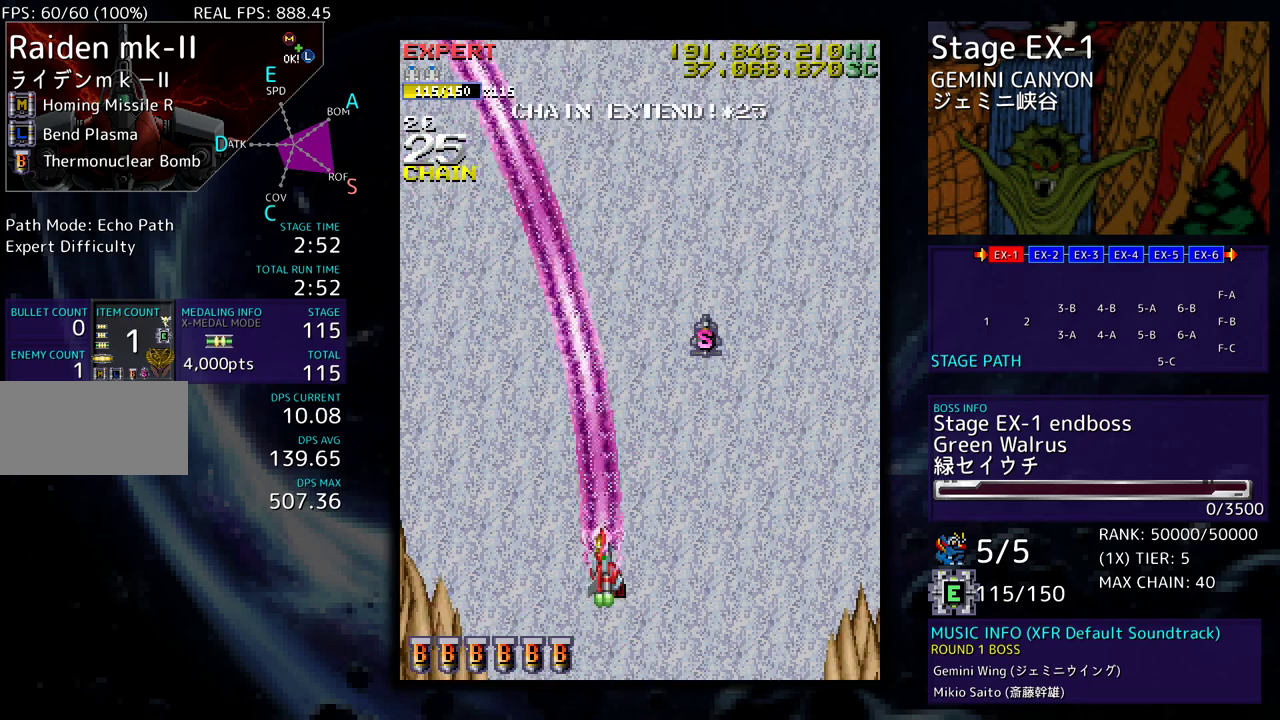
{"buttons": ["DPAD_UP"], "events": []}
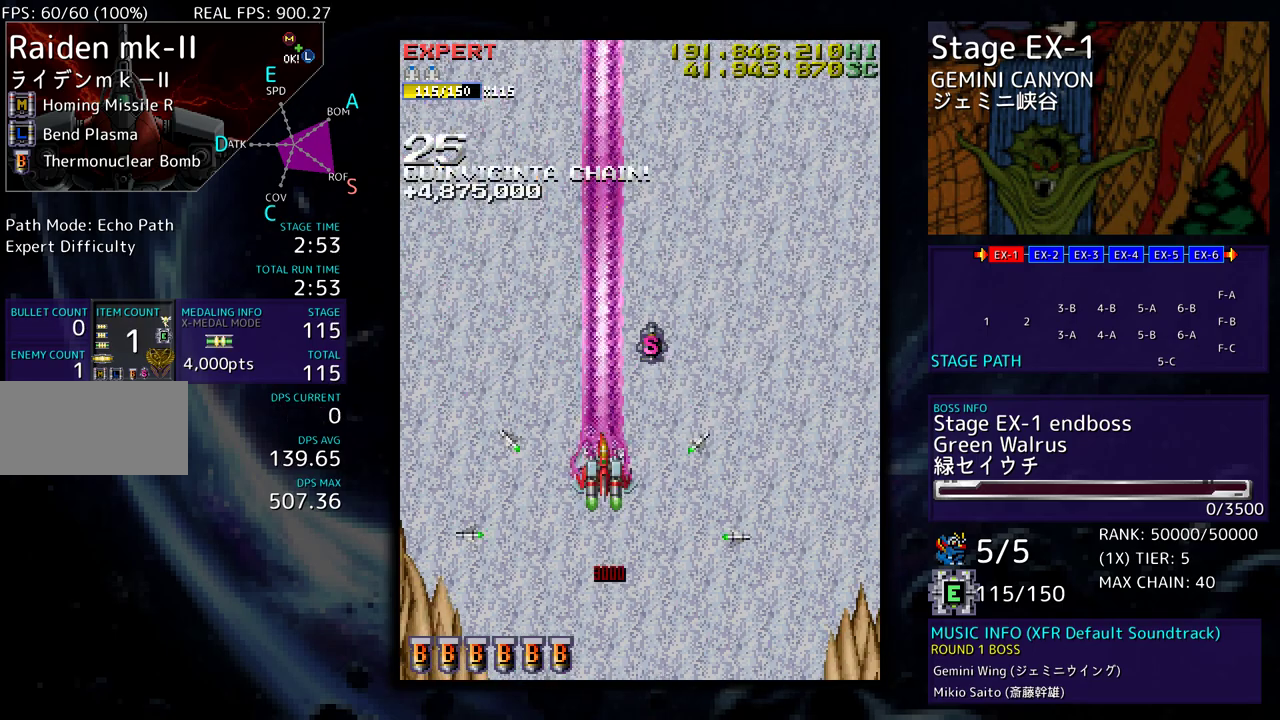
{"buttons": ["DPAD_DOWN", "DPAD_RIGHT"], "events": [[367, "DPAD_RIGHT", "down"], [417, "DPAD_UP", "up"], [467, "DPAD_DOWN", "down"]]}
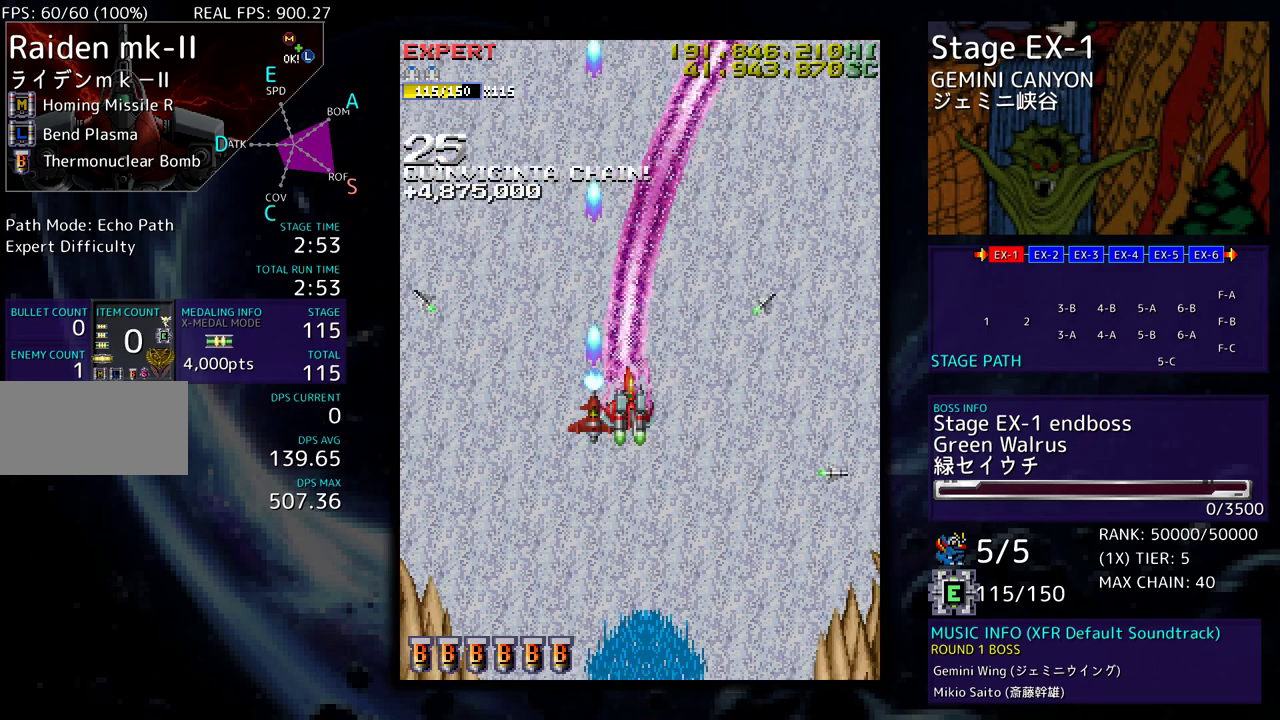
{"buttons": [], "events": [[467, "DPAD_DOWN", "up"], [467, "DPAD_RIGHT", "up"]]}
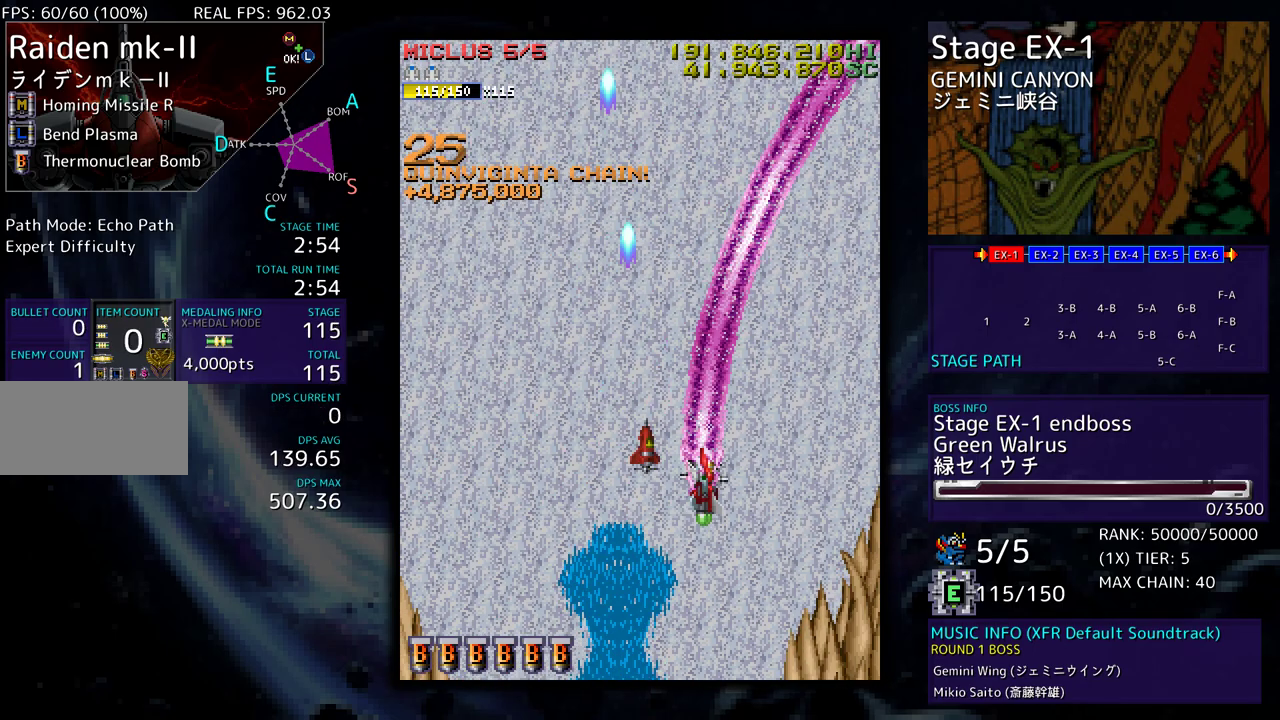
{"buttons": [], "events": []}
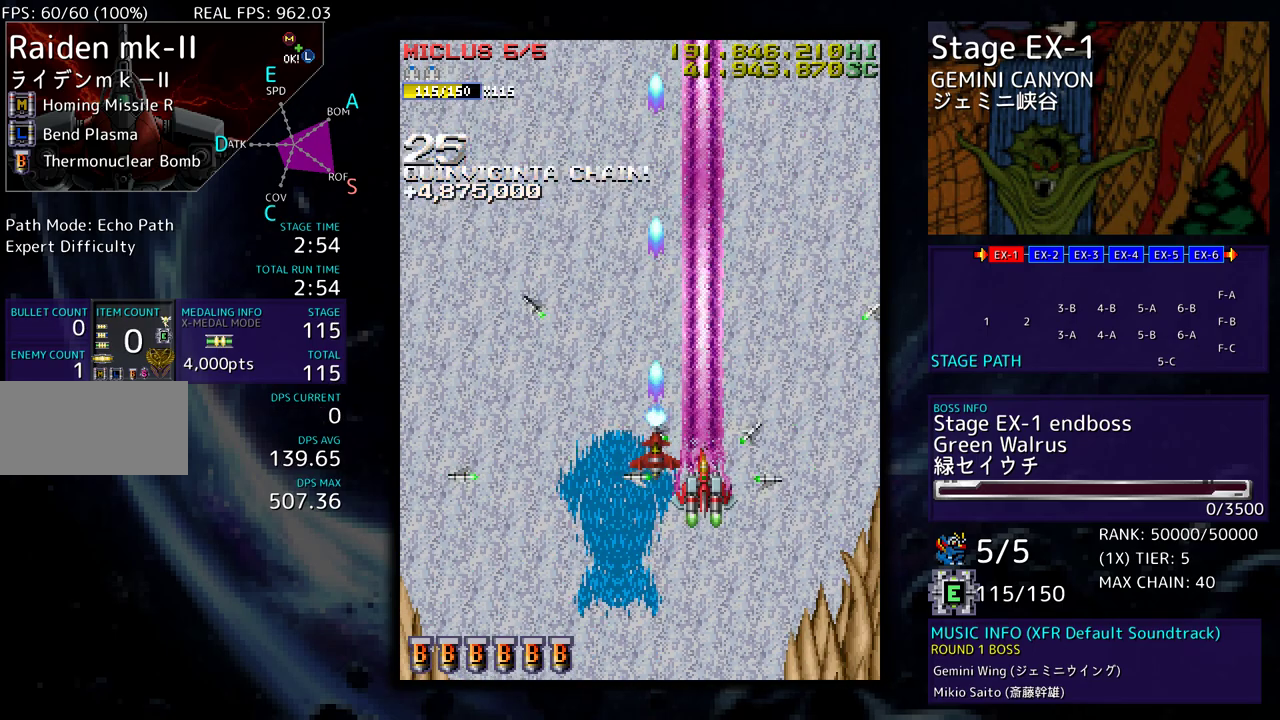
{"buttons": ["DPAD_DOWN", "DPAD_LEFT"], "events": [[367, "DPAD_DOWN", "down"], [433, "DPAD_LEFT", "down"]]}
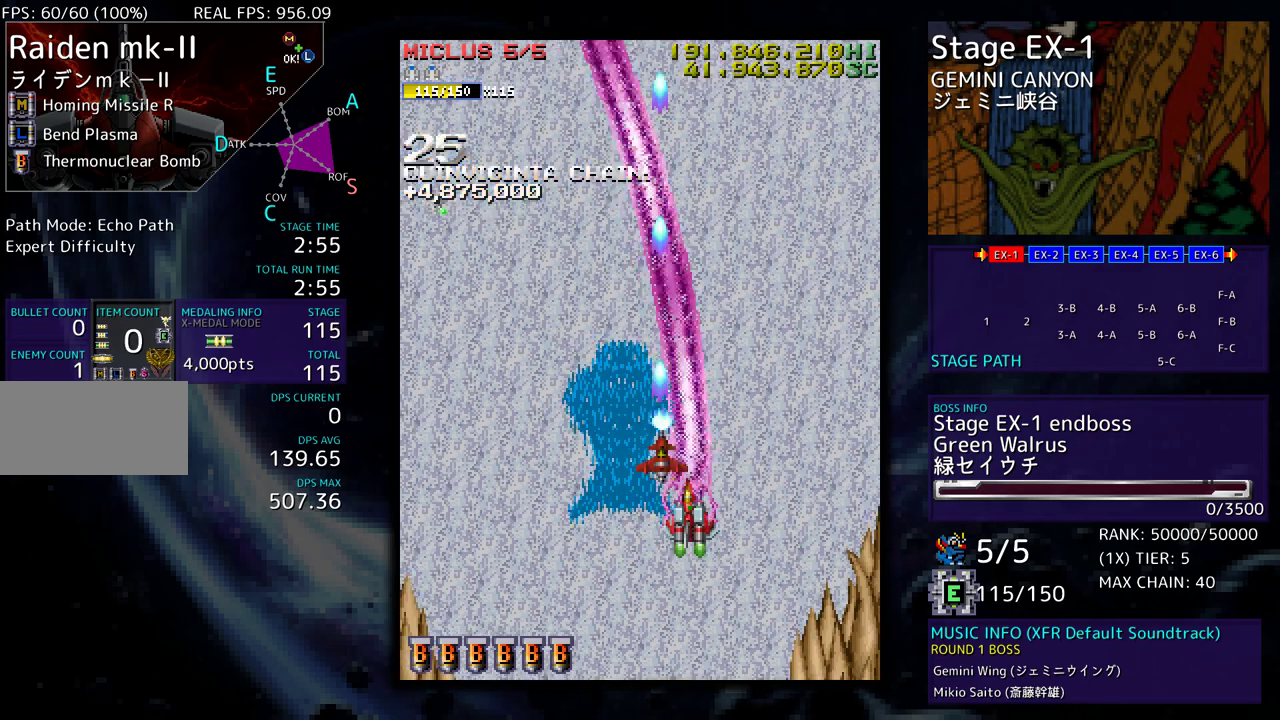
{"buttons": ["DPAD_DOWN", "DPAD_LEFT"], "events": [[33, "DPAD_DOWN", "up"], [67, "DPAD_DOWN", "down"]]}
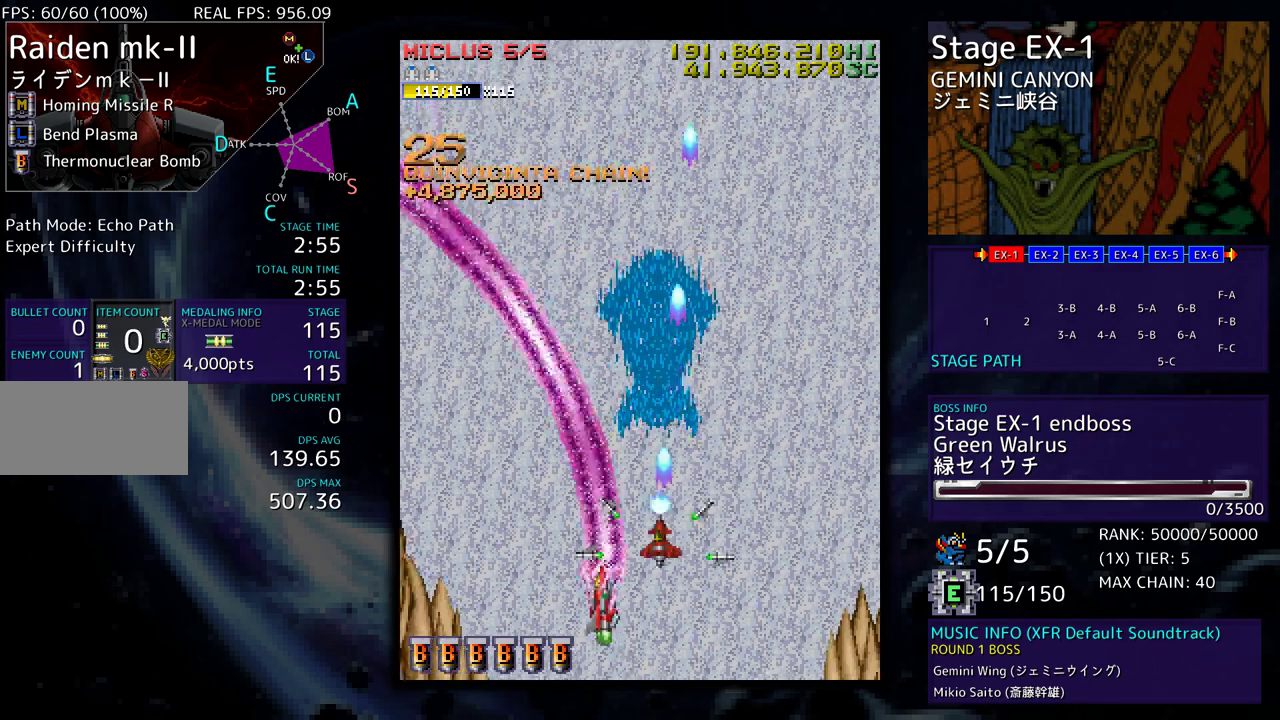
{"buttons": [], "events": [[267, "DPAD_LEFT", "up"], [300, "DPAD_RIGHT", "down"], [450, "DPAD_DOWN", "up"], [450, "DPAD_RIGHT", "up"]]}